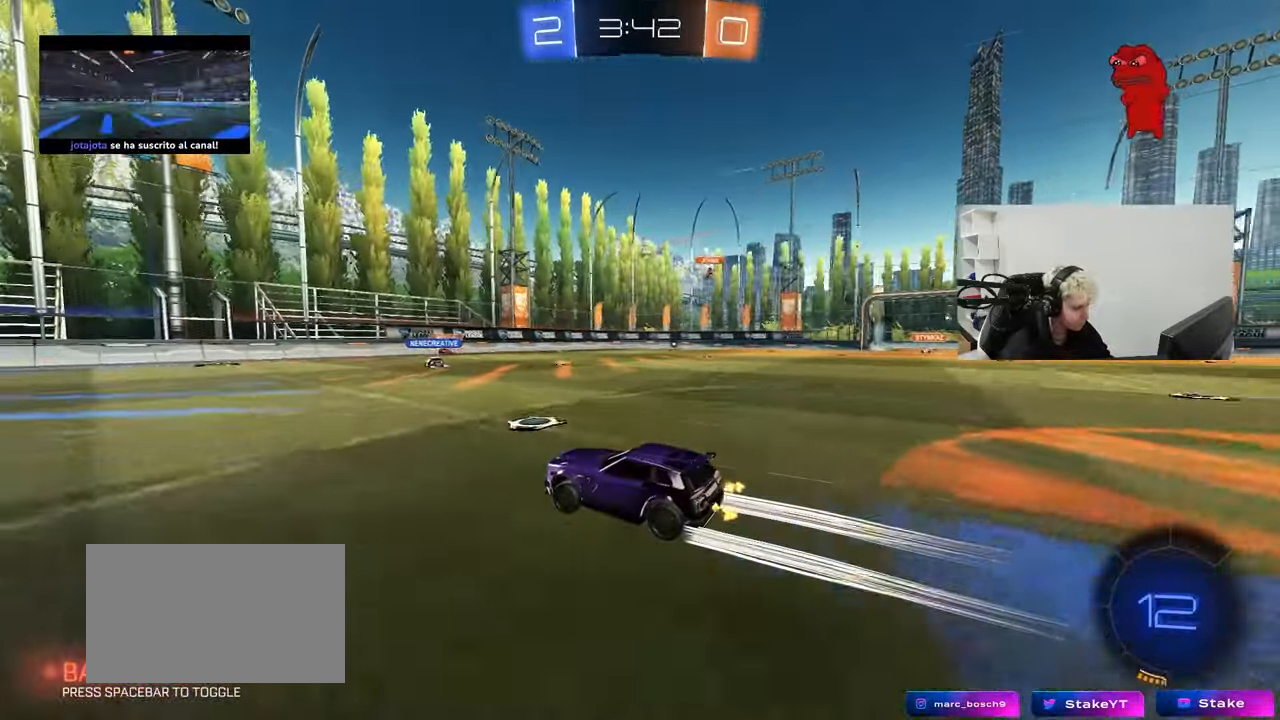
Gameplay with keyboard and mouse; each line is a JSON object with the keys and mouse buttons held at the frame after it. "events" lists presses ("down") and releases ("up") of "1", "2", "3", "4", "5", "a", "alt", "c", "caps_lock", "ctrl", "d", "e", "f", "g", "q", "r", "s", "shift", "space", "t", "tab", "v", "w", "x", "z", "mouse_left", "mouse_wheel" and "mouse_right" between this image and that frame as [ms after this image, input, new state], when the widget could be followed in between. "mouse_left", "mouse_wheel", "mouse_right" = the "left", "wheel", "right" buttons of the "mouse" list. No other keys are recorded. "wheel" means that the mouse wheel is clicked or scrolled. "mouse_move" is the direction in which the mouse moves at that frame (one of eight, or "still"), when it could be read.
{"keys": ["a"], "mouse": [], "mouse_move": "still", "events": [[233, "w", "up"], [383, "a", "down"]]}
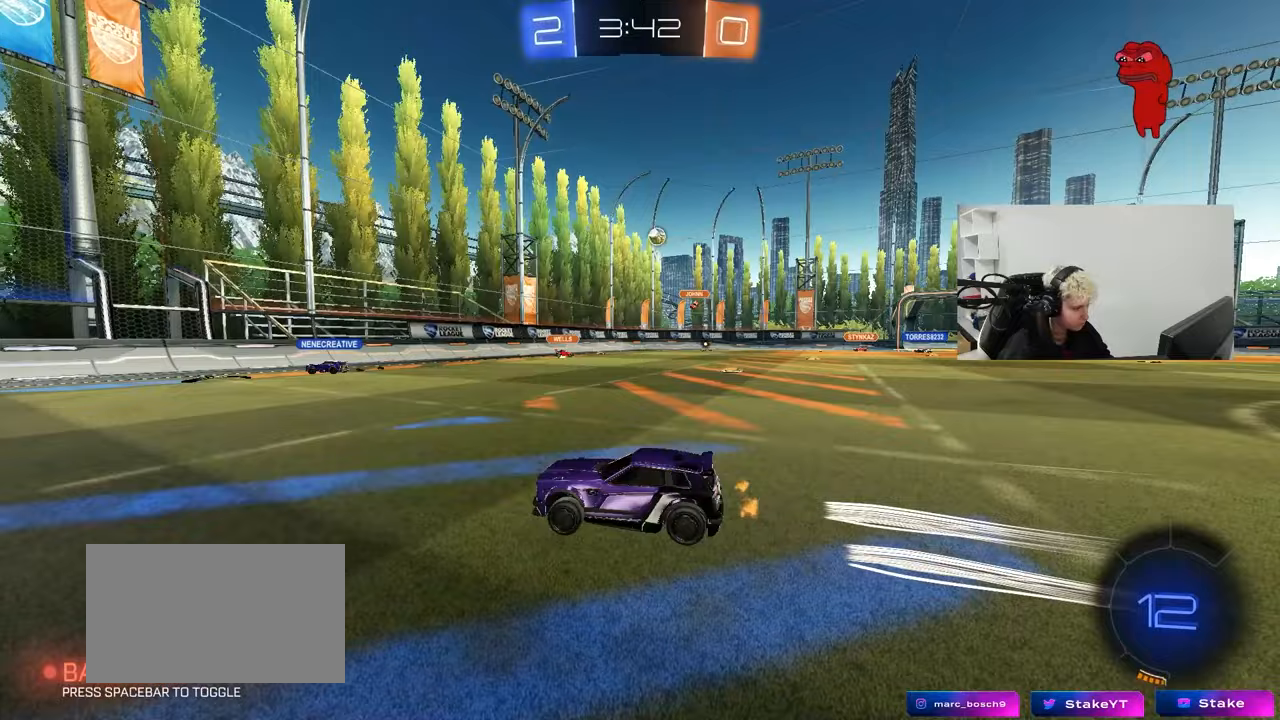
{"keys": ["w"], "mouse": [], "mouse_move": "still", "events": [[17, "shift", "down"], [117, "shift", "up"], [117, "w", "down"], [483, "a", "up"]]}
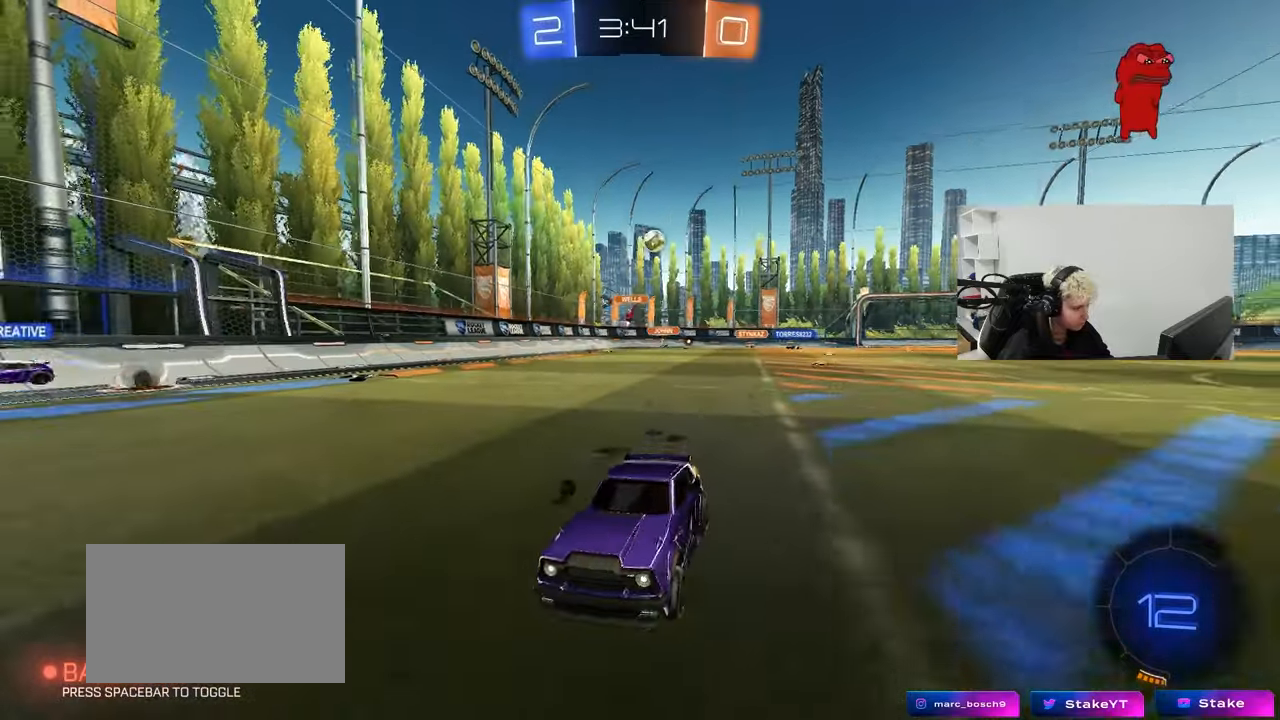
{"keys": ["a", "w"], "mouse": [], "mouse_move": "still", "events": [[133, "a", "down"], [167, "shift", "down"], [317, "shift", "up"]]}
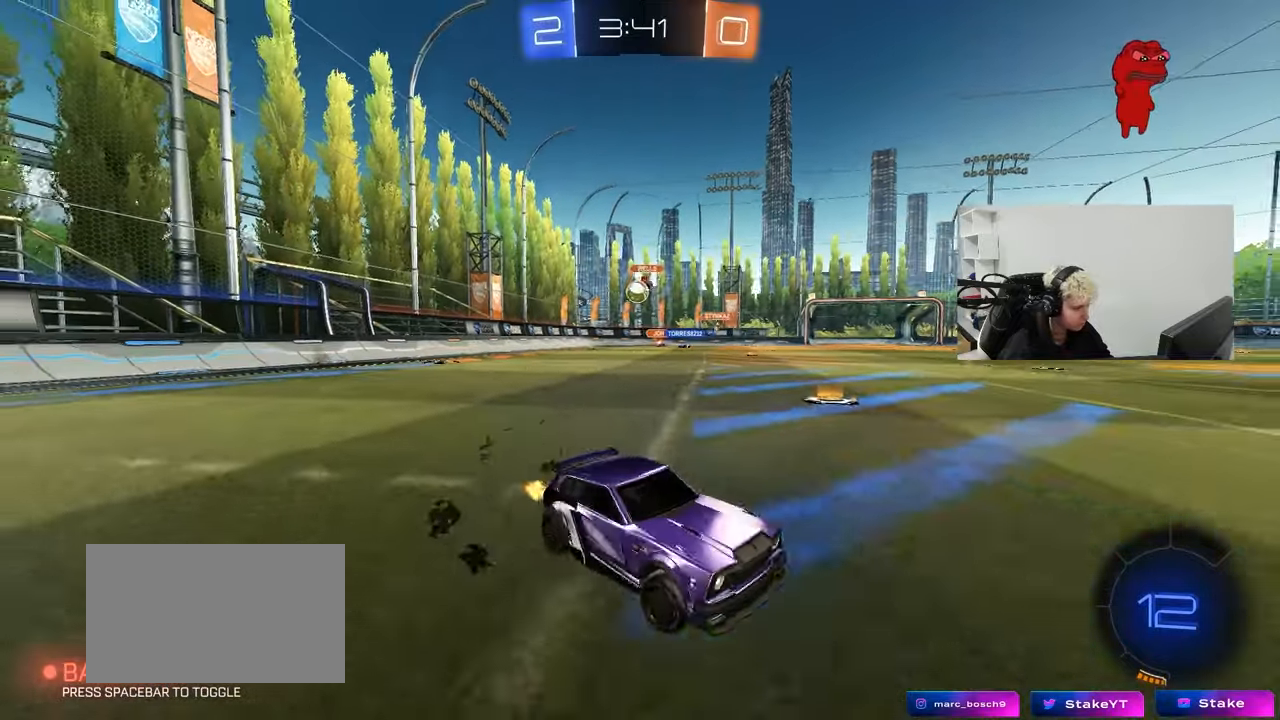
{"keys": ["a", "w"], "mouse": [], "mouse_move": "still", "events": [[50, "w", "up"], [100, "s", "down"], [283, "s", "up"], [283, "shift", "down"], [383, "w", "down"], [417, "shift", "up"]]}
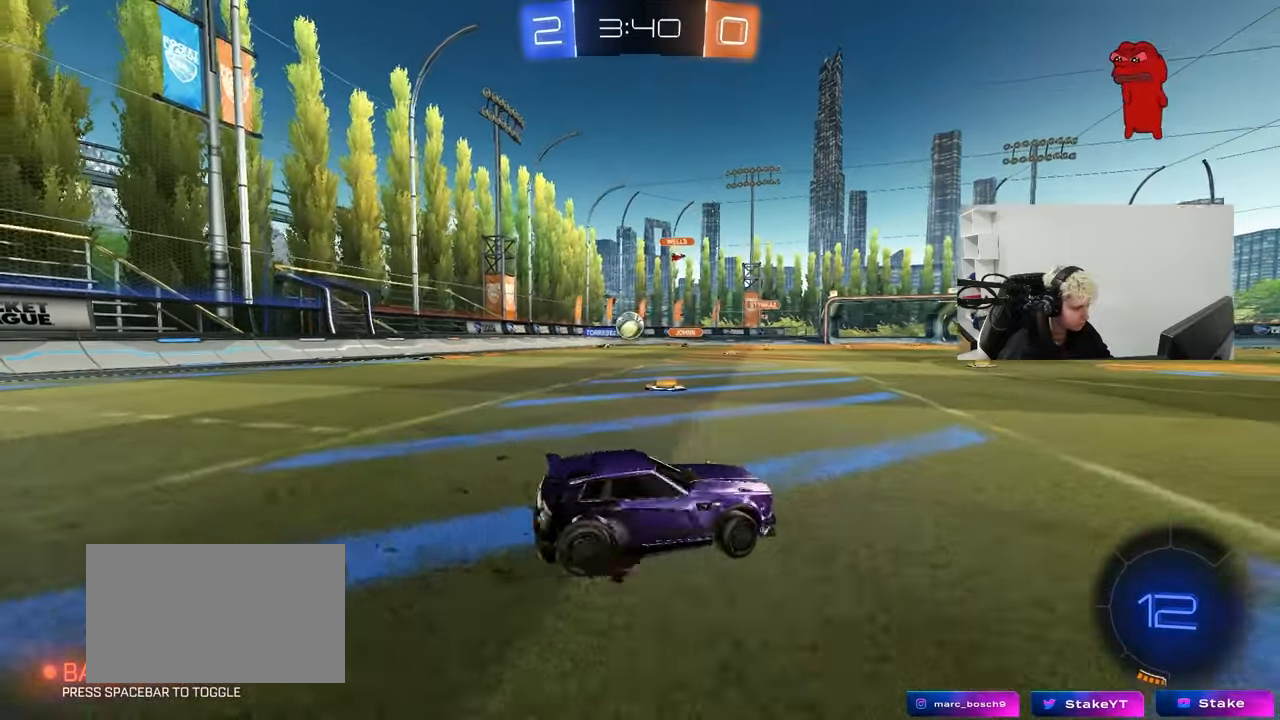
{"keys": ["a", "w"], "mouse": [], "mouse_move": "still", "events": [[117, "shift", "down"], [200, "shift", "up"]]}
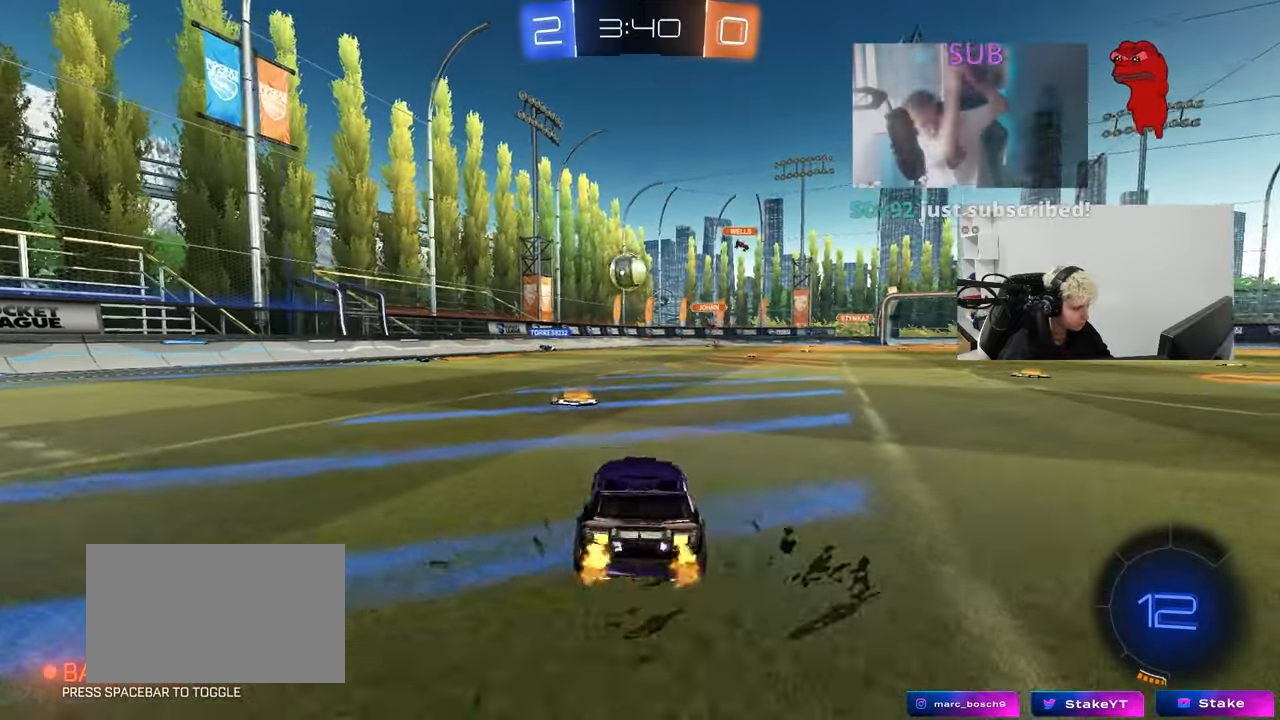
{"keys": ["d"], "mouse": ["left", "right"], "mouse_move": "down-left", "events": [[133, "a", "up"], [133, "mouse_right", "down"], [133, "w", "up"], [167, "d", "down"], [167, "mouse_left", "down"], [167, "s", "down"], [367, "d", "up"], [367, "mouse_right", "up"], [367, "s", "up"], [400, "mouse_right", "down"], [450, "d", "down"], [450, "s", "down"], [500, "s", "up"]]}
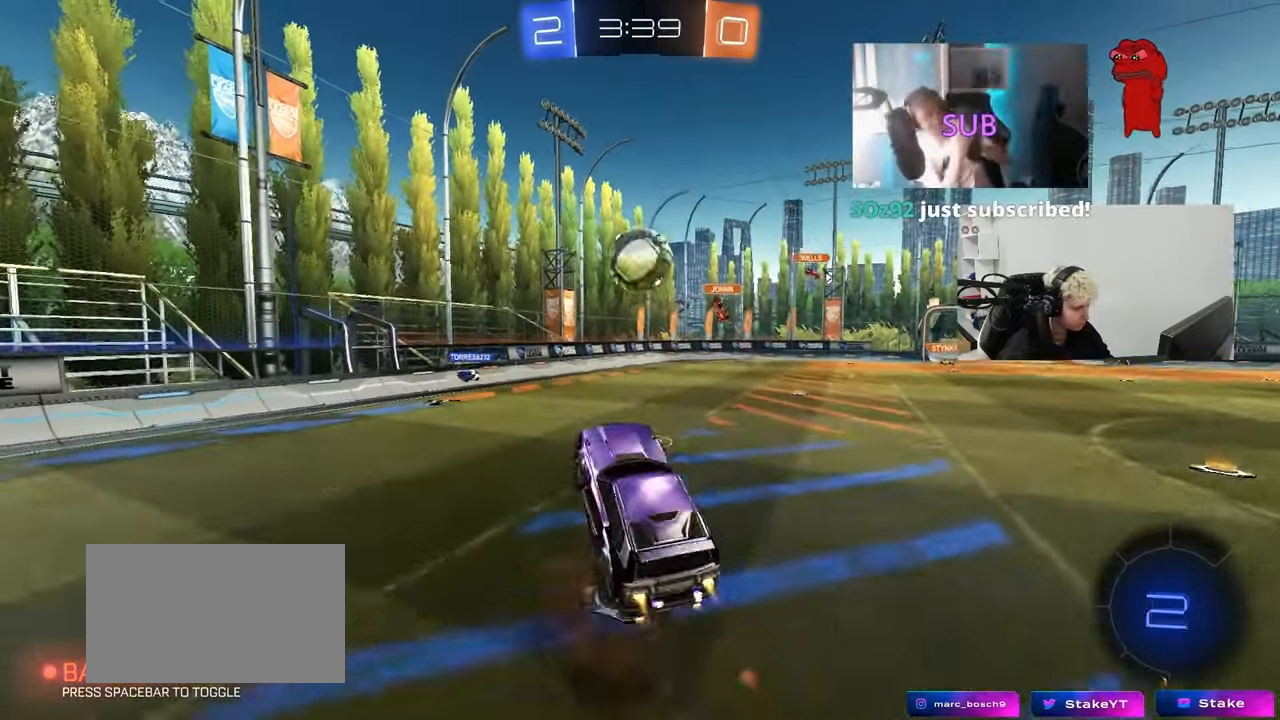
{"keys": [], "mouse": ["left"], "mouse_move": "down-left", "events": [[50, "a", "down"], [100, "d", "up"], [150, "mouse_left", "up"], [150, "mouse_right", "up"], [233, "shift", "down"], [283, "s", "down"], [283, "shift", "up"], [333, "a", "up"], [333, "mouse_left", "down"], [383, "s", "up"]]}
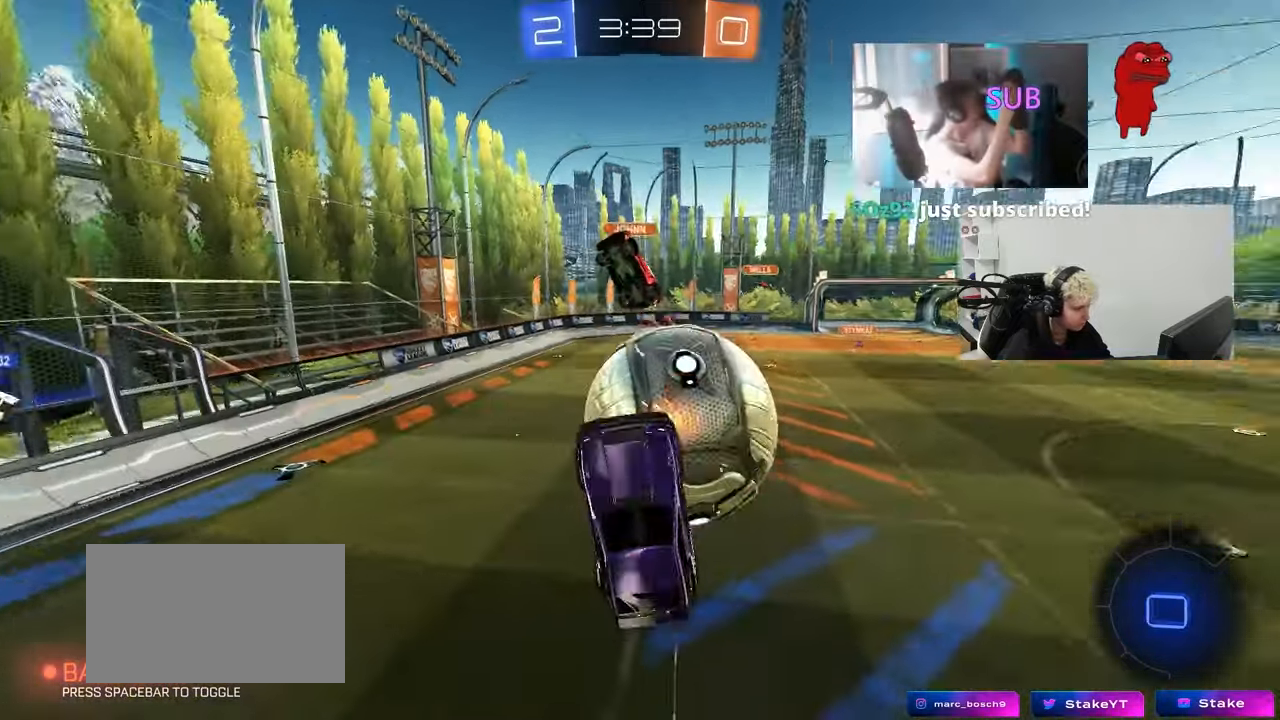
{"keys": ["s"], "mouse": [], "mouse_move": "still", "events": [[17, "d", "down"], [17, "mouse_left", "up"], [67, "w", "down"], [250, "d", "up"], [300, "w", "up"], [433, "s", "down"]]}
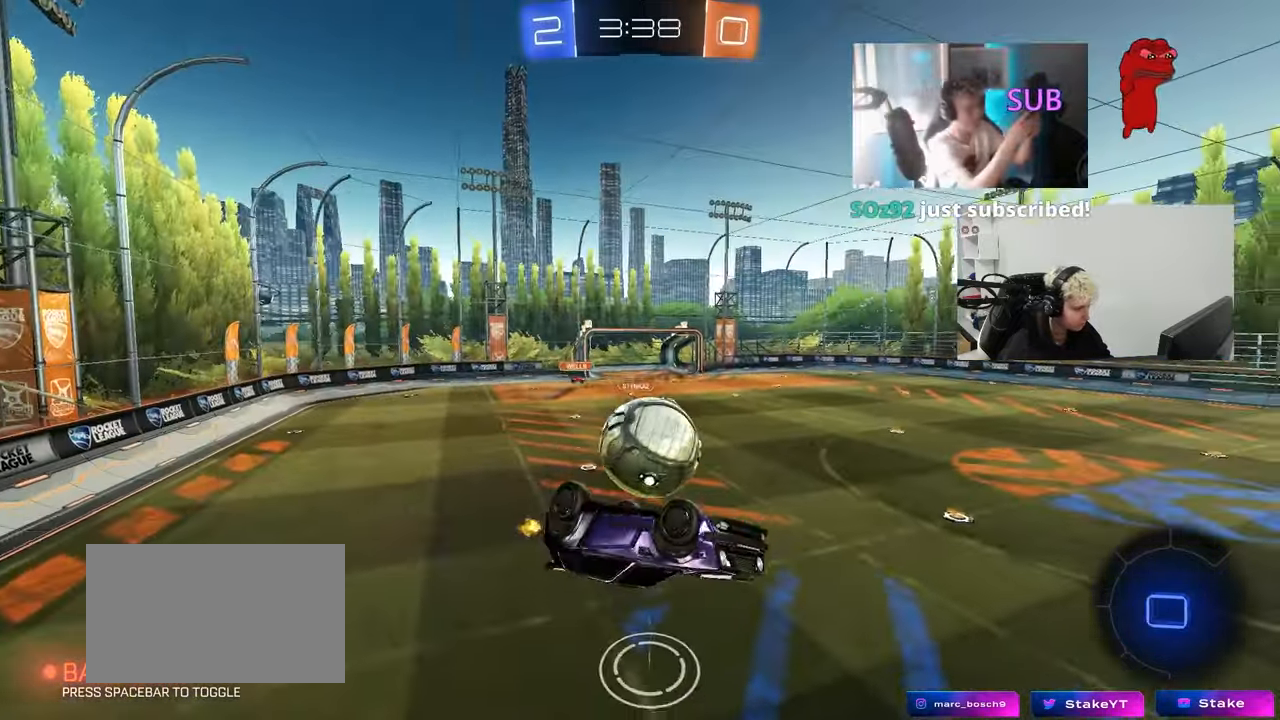
{"keys": [], "mouse": [], "mouse_move": "still", "events": [[33, "d", "down"], [183, "shift", "down"], [317, "d", "up"], [317, "shift", "up"], [367, "s", "up"]]}
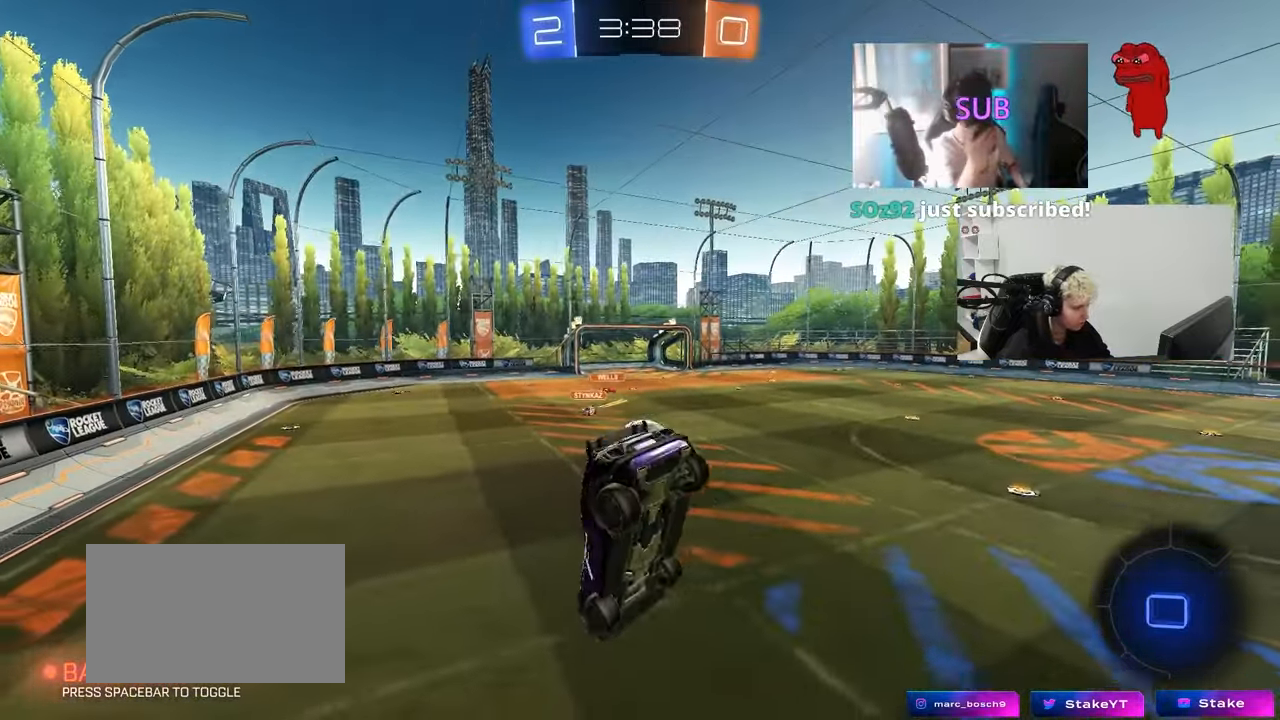
{"keys": [], "mouse": [], "mouse_move": "still", "events": [[183, "a", "down"], [183, "s", "down"], [283, "a", "up"], [283, "s", "up"]]}
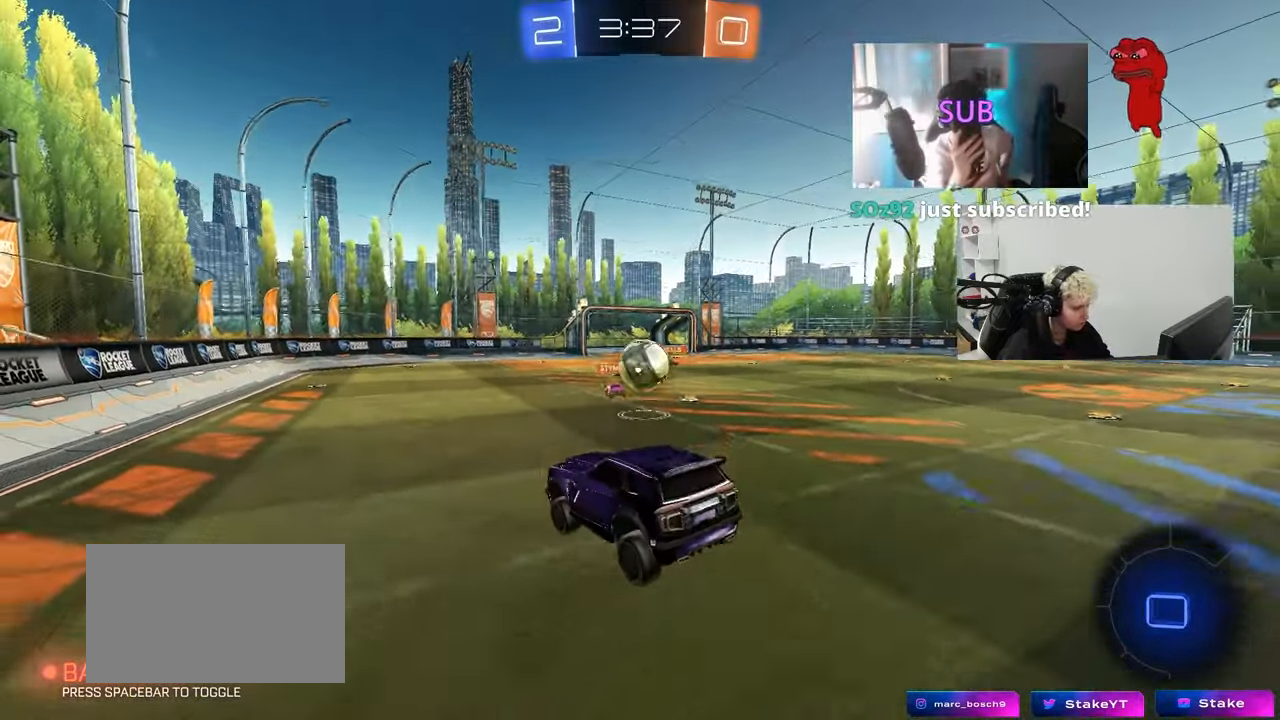
{"keys": ["d", "w"], "mouse": [], "mouse_move": "still", "events": [[17, "w", "down"], [150, "d", "down"], [350, "d", "up"], [483, "d", "down"]]}
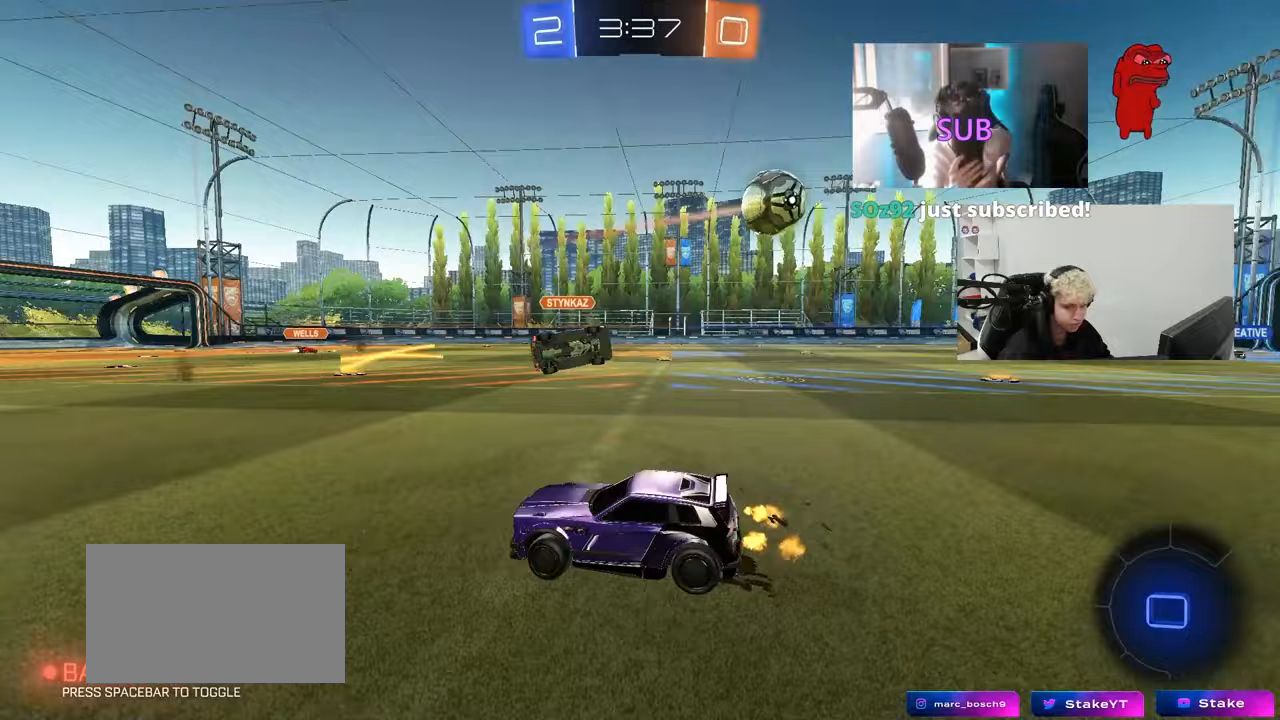
{"keys": ["d", "w"], "mouse": [], "mouse_move": "still", "events": []}
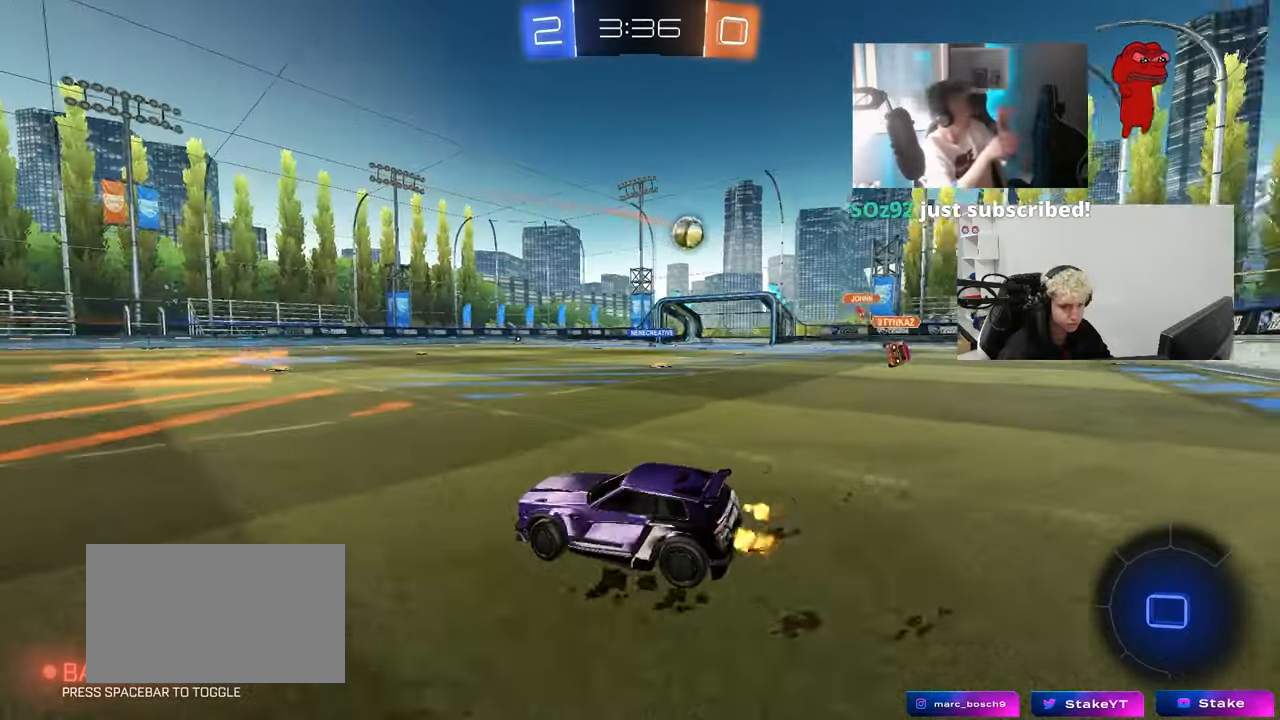
{"keys": ["d", "w"], "mouse": [], "mouse_move": "still", "events": []}
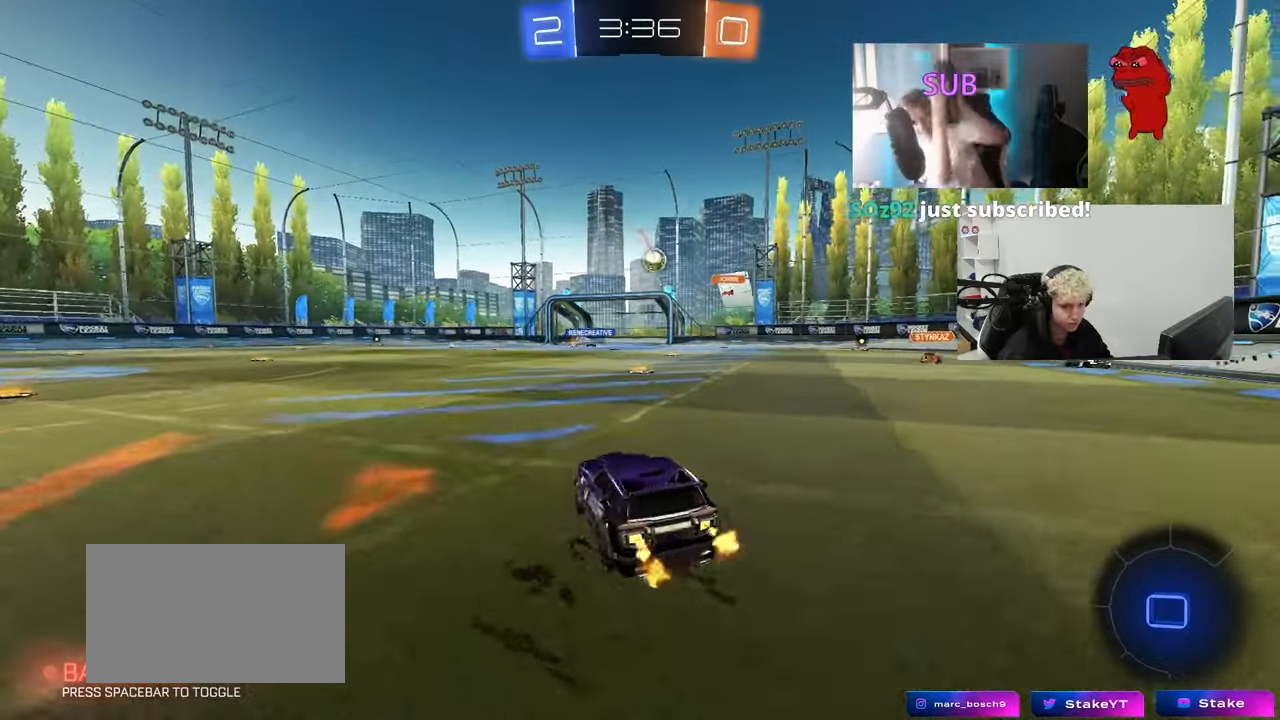
{"keys": ["w"], "mouse": [], "mouse_move": "still", "events": [[167, "d", "up"], [250, "d", "down"], [483, "d", "up"]]}
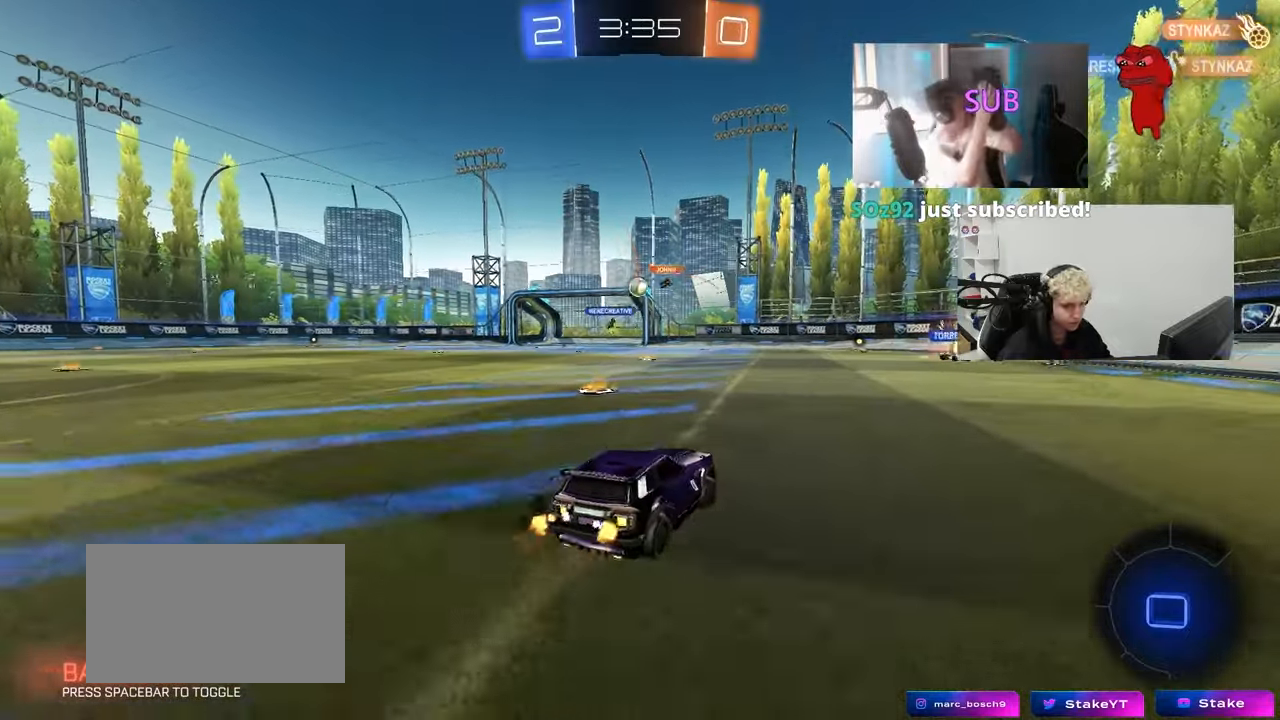
{"keys": ["a", "w"], "mouse": [], "mouse_move": "still", "events": [[83, "a", "down"], [217, "a", "up"], [317, "a", "down"]]}
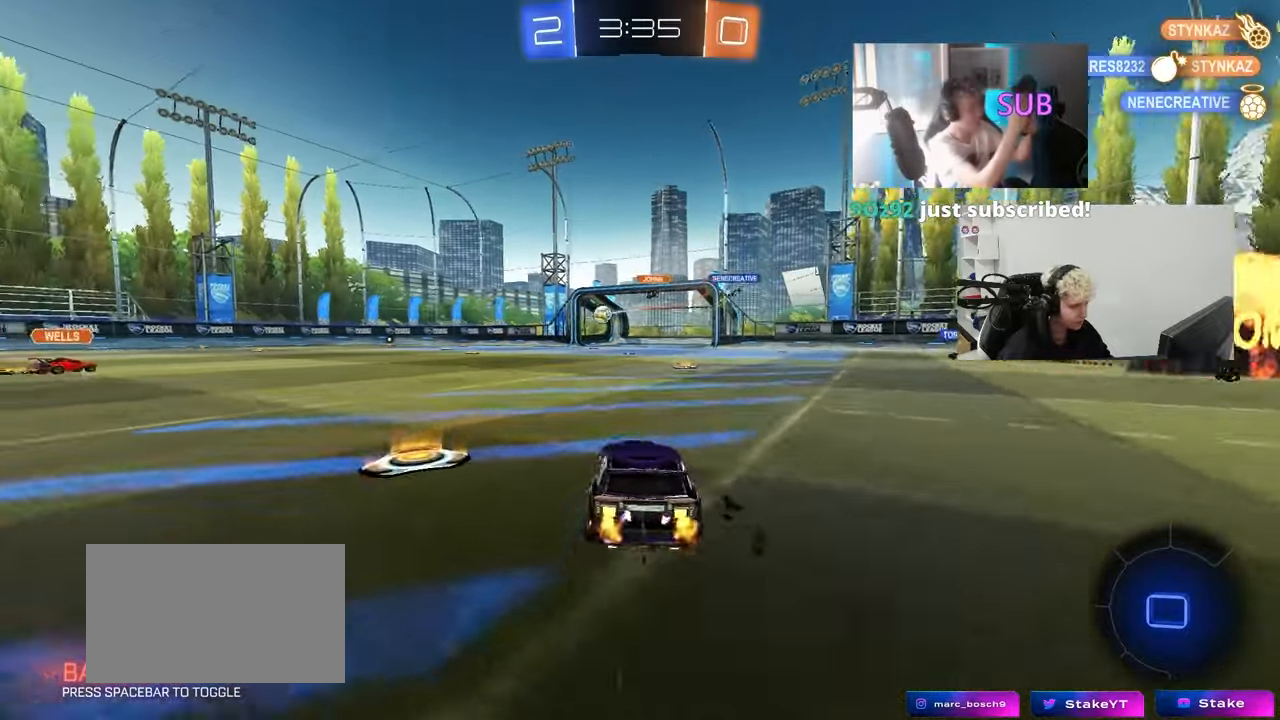
{"keys": ["d", "w"], "mouse": [], "mouse_move": "still", "events": [[150, "a", "up"], [150, "d", "down"]]}
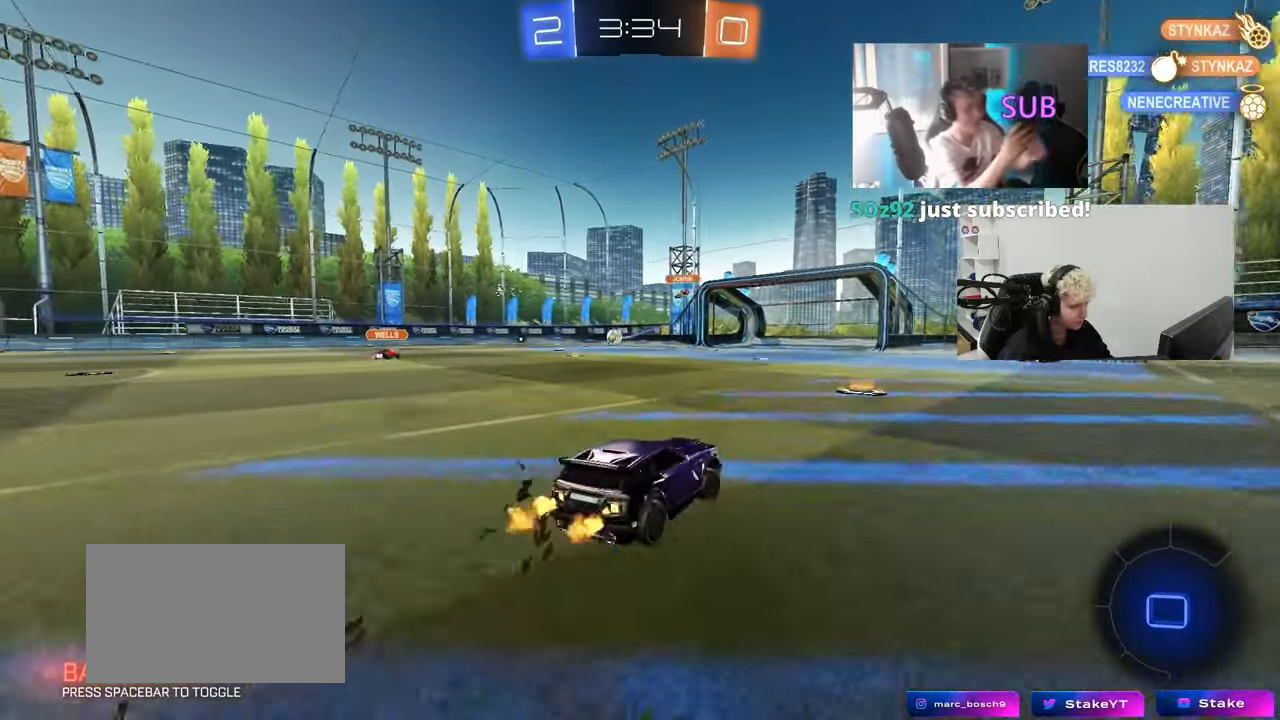
{"keys": ["w"], "mouse": [], "mouse_move": "still", "events": [[17, "d", "up"], [200, "space", "down"], [250, "d", "down"], [300, "d", "up"], [400, "space", "up"]]}
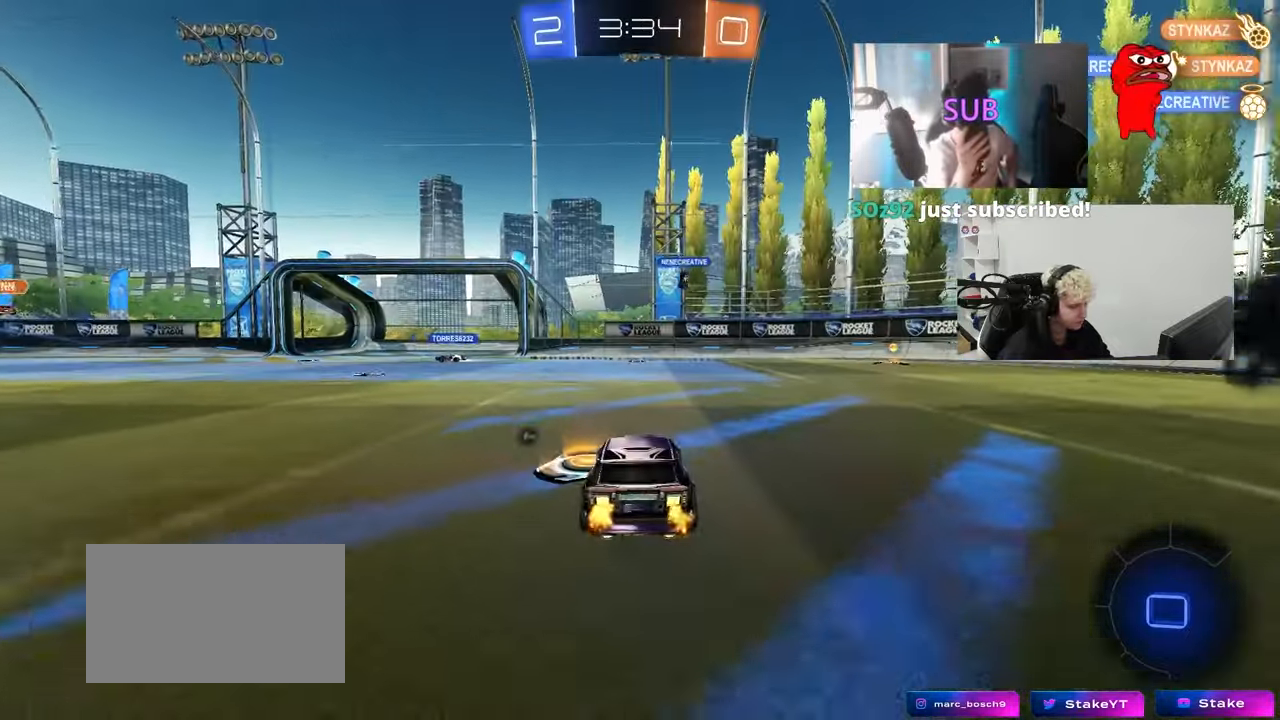
{"keys": ["d", "w"], "mouse": [], "mouse_move": "still", "events": [[167, "a", "down"], [217, "space", "down"], [267, "a", "up"], [317, "d", "down"], [417, "shift", "down"], [417, "space", "up"], [500, "shift", "up"]]}
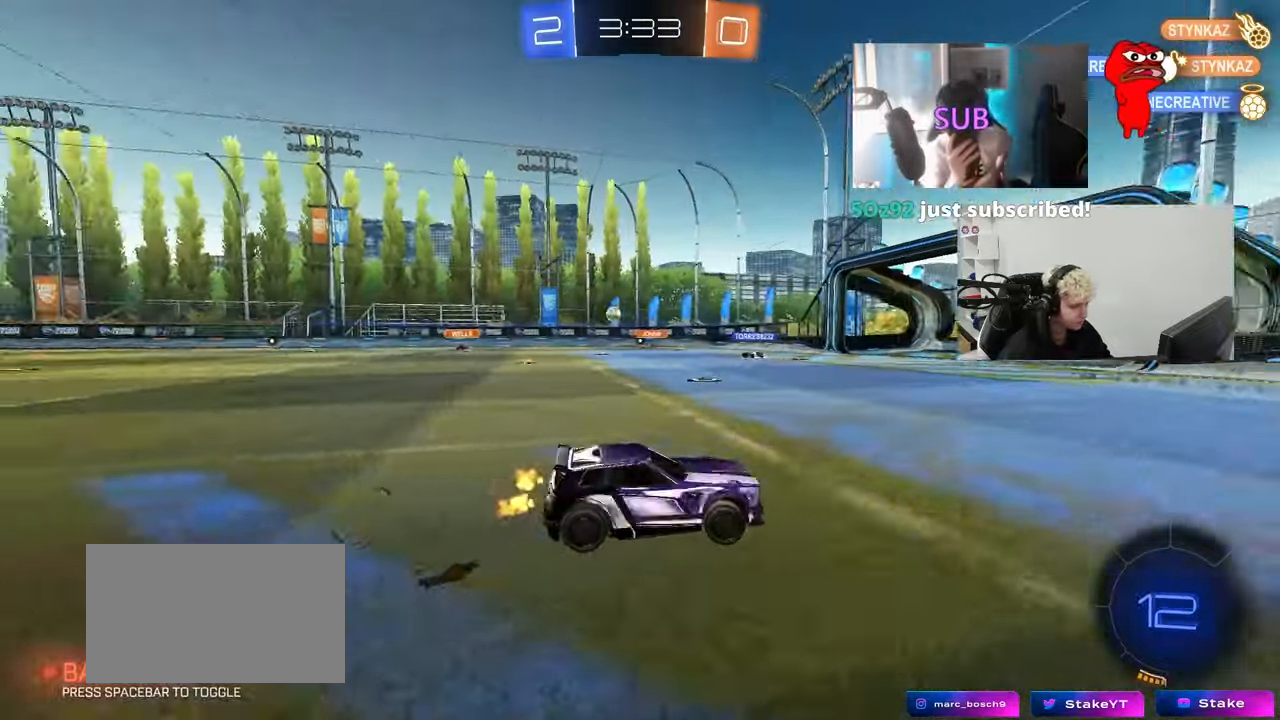
{"keys": ["w"], "mouse": ["left"], "mouse_move": "still", "events": [[100, "space", "down"], [200, "mouse_left", "down"], [283, "space", "up"], [333, "d", "up"]]}
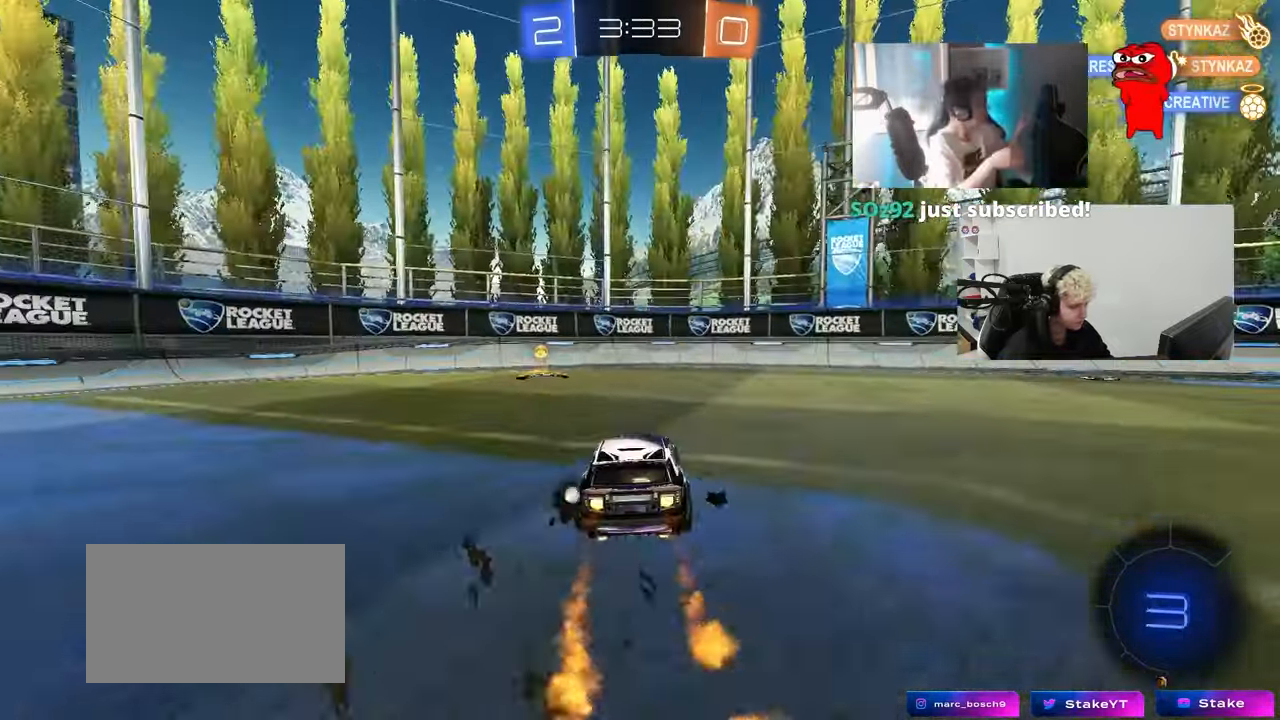
{"keys": ["a", "shift", "w"], "mouse": [], "mouse_move": "still", "events": [[117, "a", "down"], [200, "mouse_left", "up"], [200, "space", "down"], [250, "a", "up"], [350, "a", "down"], [350, "shift", "down"], [350, "space", "up"]]}
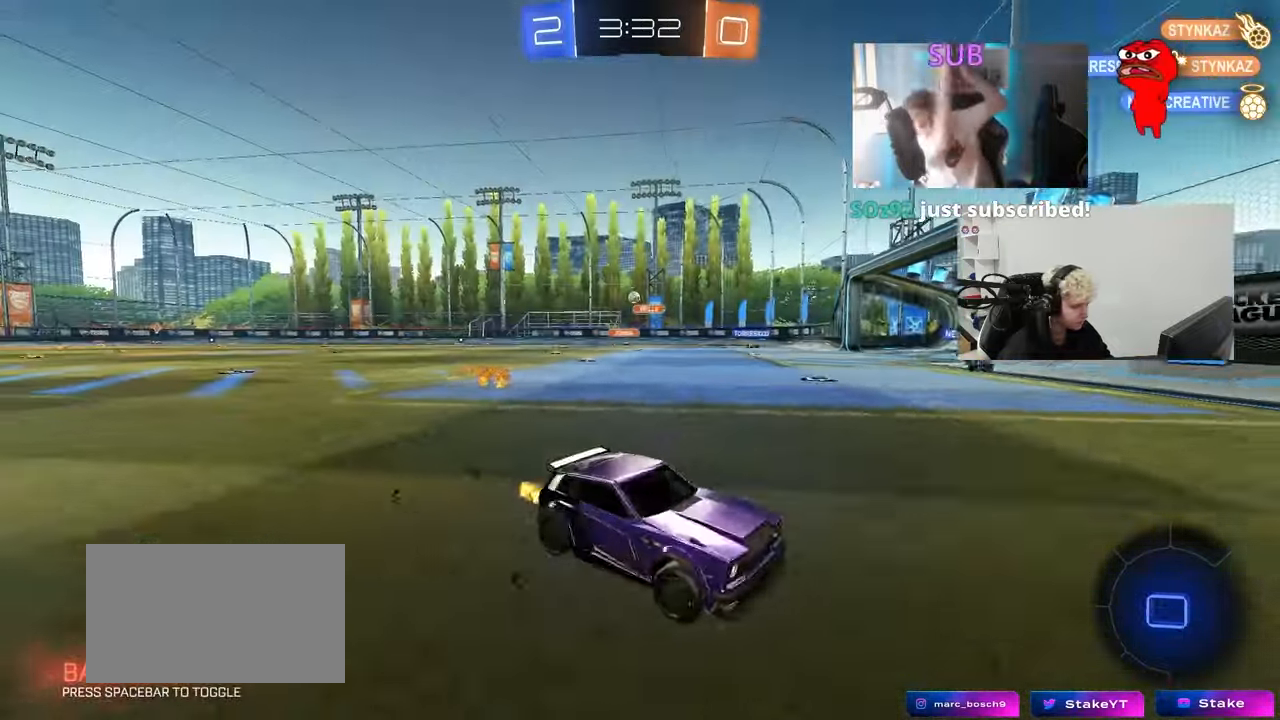
{"keys": ["a", "w"], "mouse": [], "mouse_move": "still", "events": [[33, "shift", "up"], [83, "mouse_left", "down"], [500, "mouse_left", "up"]]}
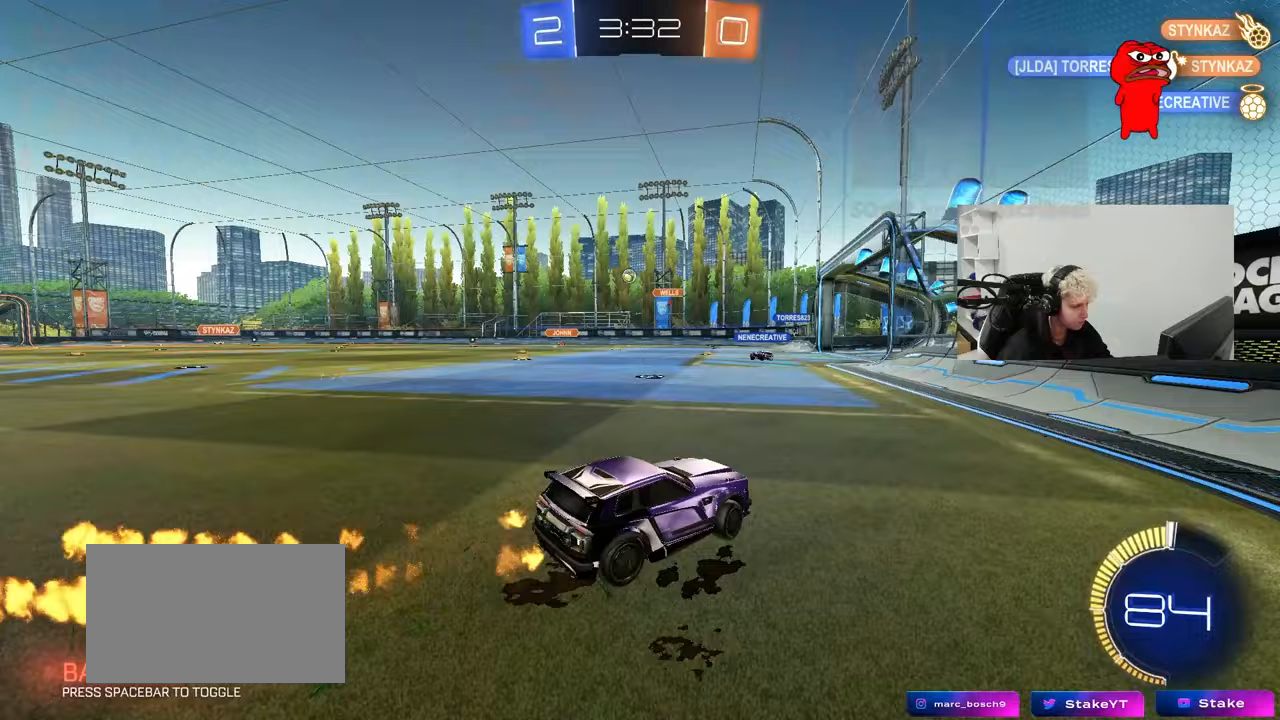
{"keys": ["a", "w"], "mouse": [], "mouse_move": "still", "events": [[183, "a", "up"], [383, "a", "down"]]}
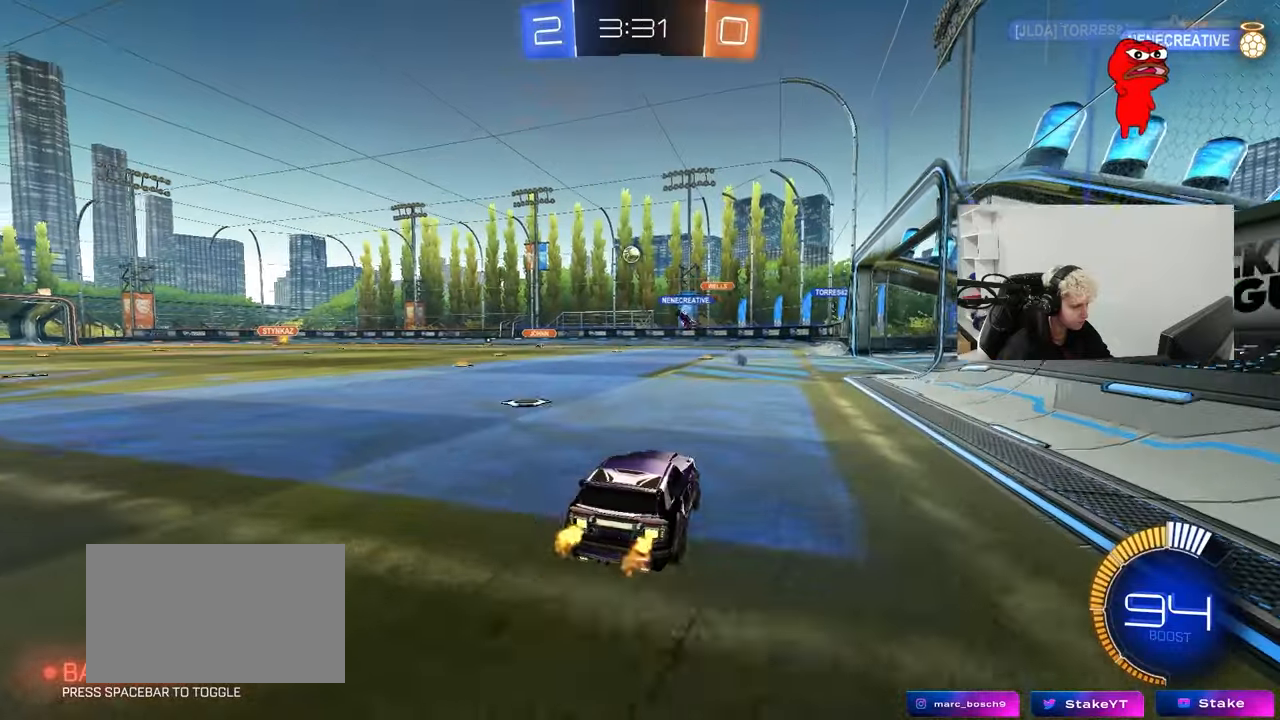
{"keys": ["w"], "mouse": [], "mouse_move": "still", "events": [[17, "a", "up"], [150, "a", "down"], [150, "mouse_left", "down"], [350, "a", "up"], [450, "mouse_left", "up"]]}
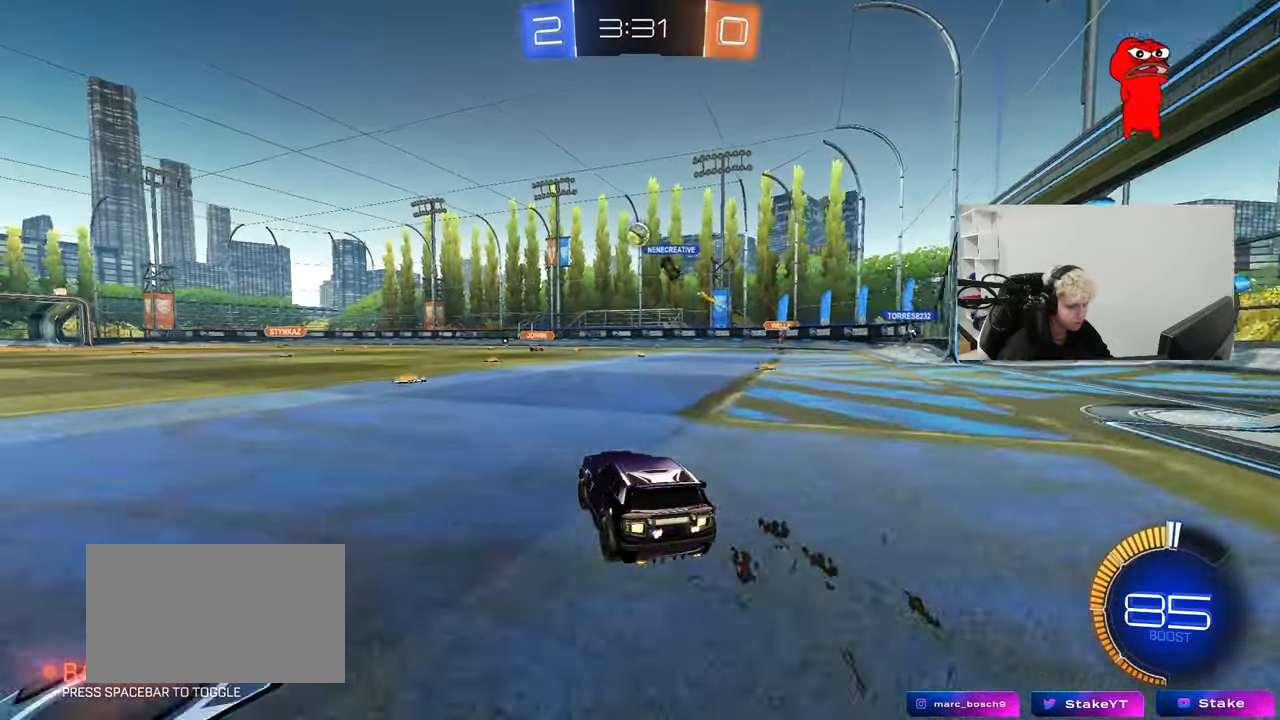
{"keys": ["w"], "mouse": [], "mouse_move": "still", "events": [[33, "a", "down"], [267, "a", "up"], [267, "mouse_left", "down"], [500, "mouse_left", "up"]]}
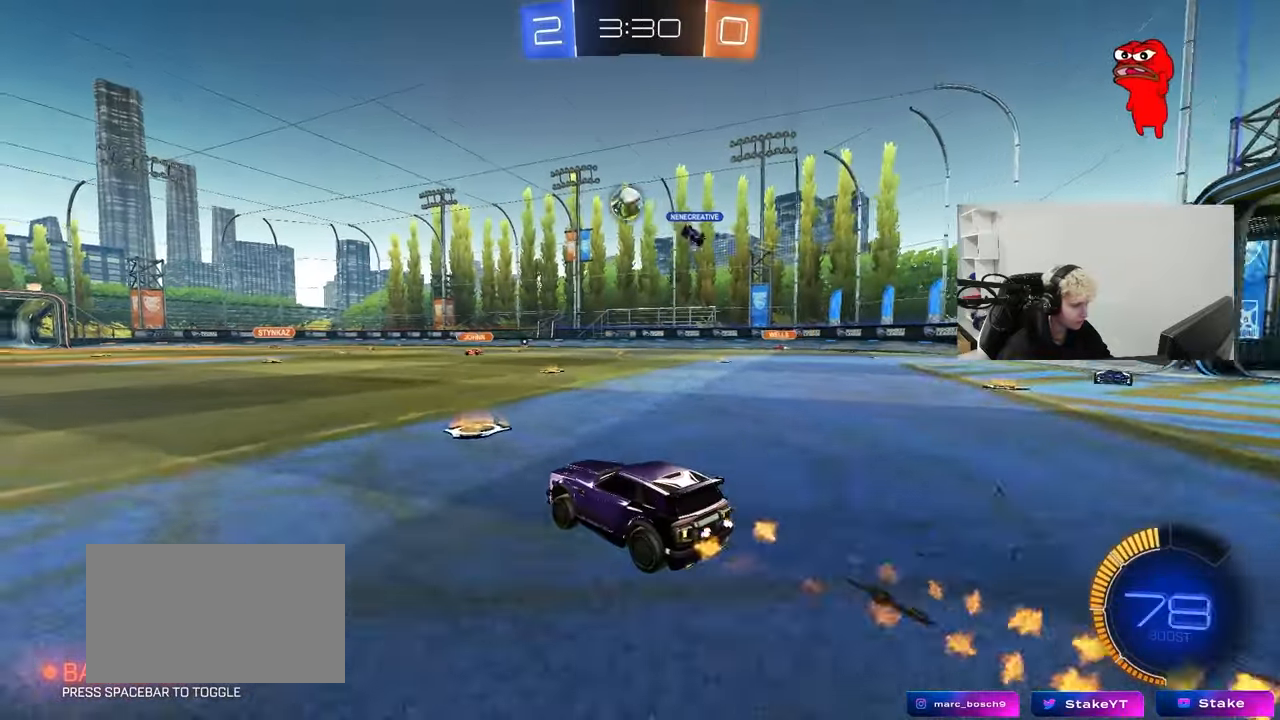
{"keys": ["w"], "mouse": [], "mouse_move": "still", "events": [[150, "d", "down"], [233, "a", "down"], [233, "d", "up"], [333, "a", "up"], [383, "d", "down"], [467, "d", "up"]]}
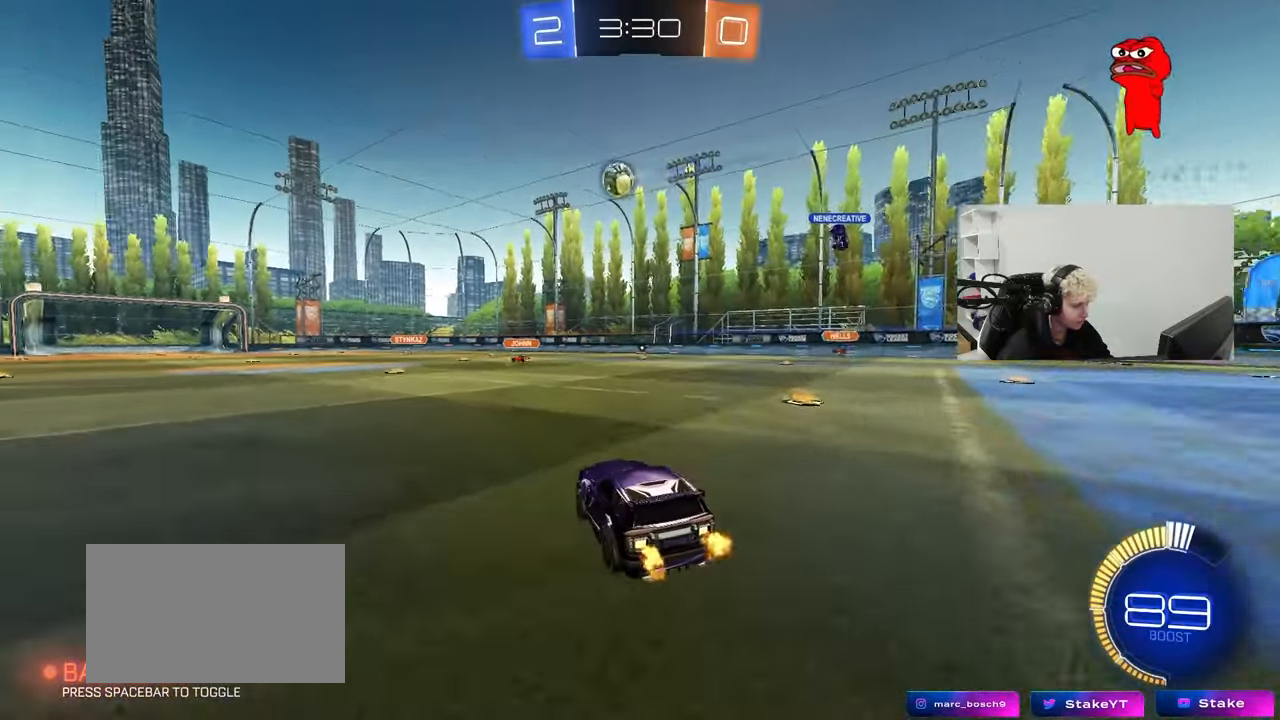
{"keys": ["s"], "mouse": [], "mouse_move": "still", "events": [[17, "a", "down"], [67, "a", "up"], [150, "d", "down"], [200, "w", "up"], [250, "d", "up"], [300, "s", "down"], [433, "d", "down"], [483, "d", "up"]]}
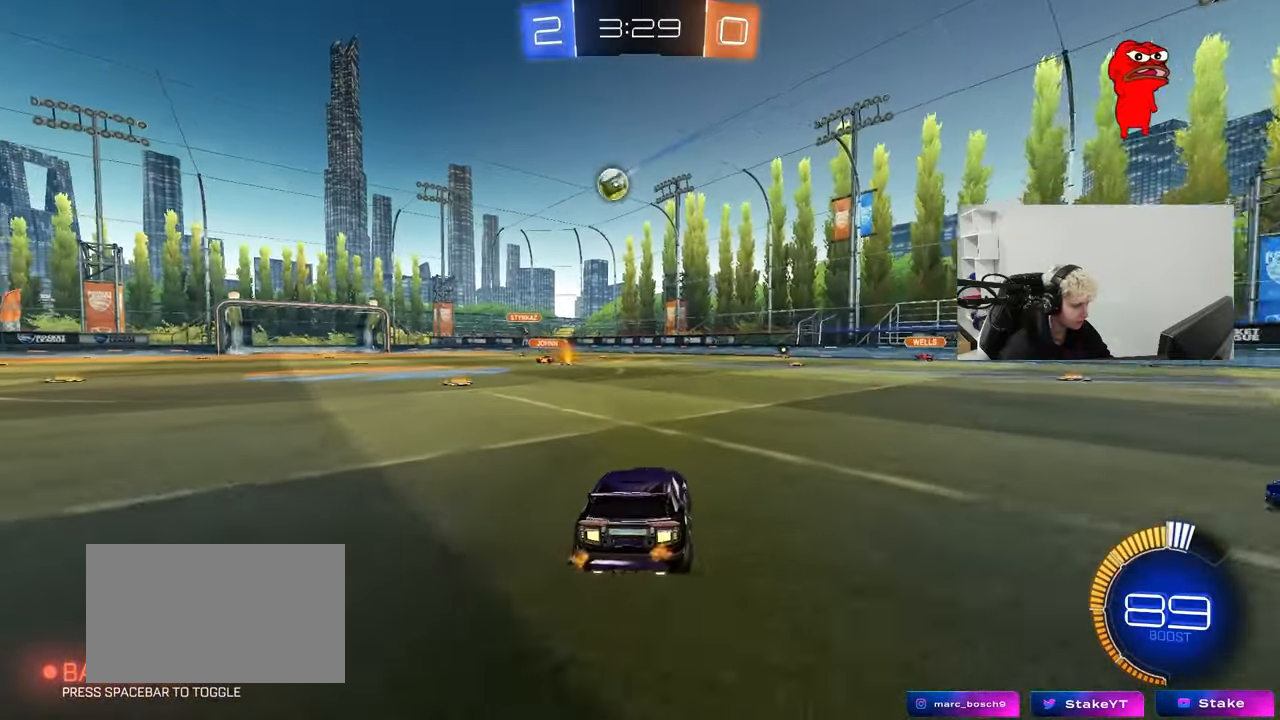
{"keys": [], "mouse": ["right"], "mouse_move": "up", "events": [[33, "a", "down"], [83, "a", "up"], [83, "s", "up"], [167, "d", "down"], [167, "mouse_right", "down"], [167, "s", "down"], [417, "d", "up"], [417, "mouse_right", "up"], [417, "s", "up"], [450, "mouse_right", "down"]]}
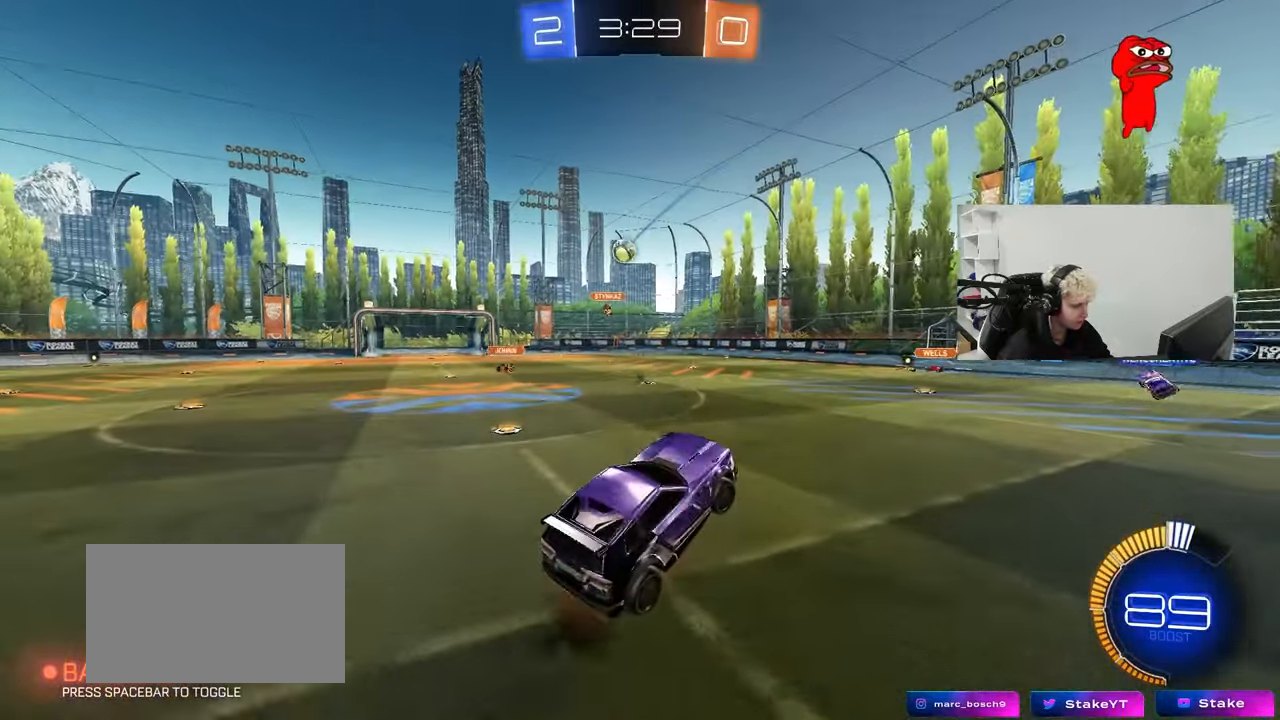
{"keys": ["a", "d", "shift"], "mouse": ["left"], "mouse_move": "still", "events": [[100, "a", "down"], [100, "d", "down"], [100, "s", "down"], [150, "d", "up"], [150, "mouse_left", "down"], [150, "shift", "down"], [183, "mouse_right", "up"], [233, "s", "up"], [467, "d", "down"]]}
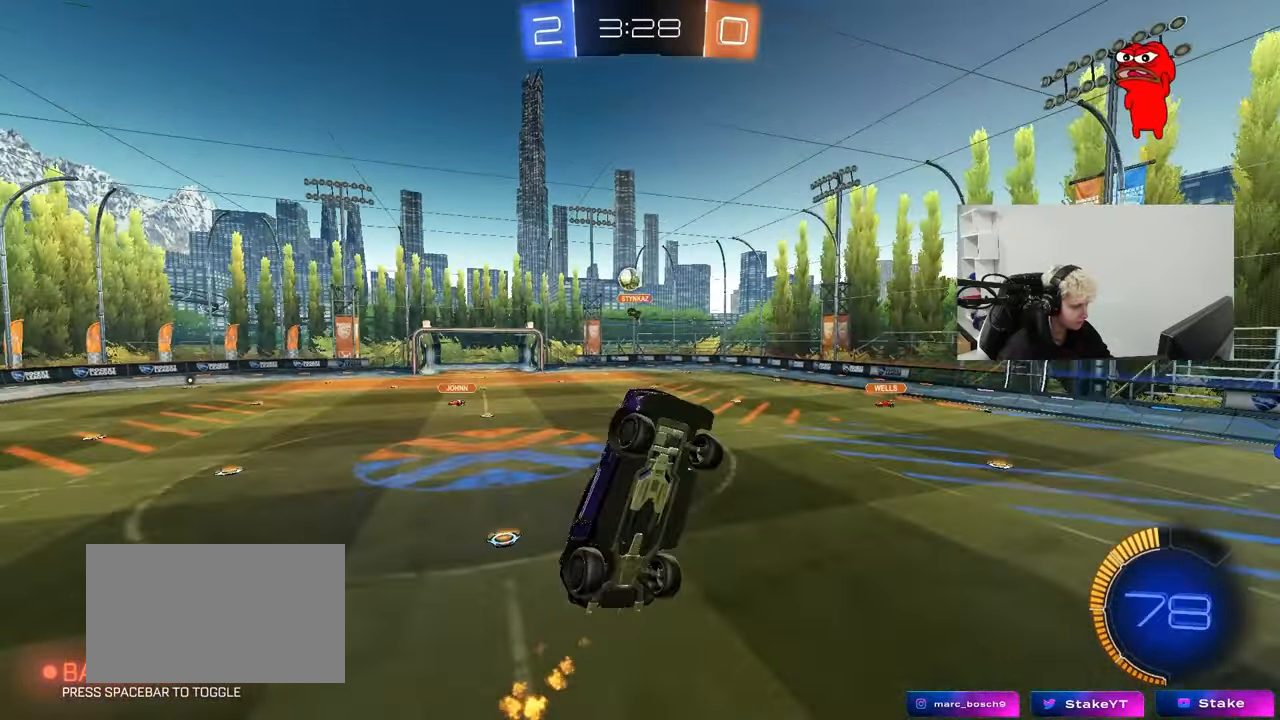
{"keys": ["a", "shift"], "mouse": ["left"], "mouse_move": "still", "events": [[17, "a", "up"], [17, "mouse_left", "up"], [17, "shift", "up"], [117, "w", "down"], [200, "mouse_left", "down"], [300, "a", "down"], [300, "d", "up"], [350, "shift", "down"], [483, "w", "up"]]}
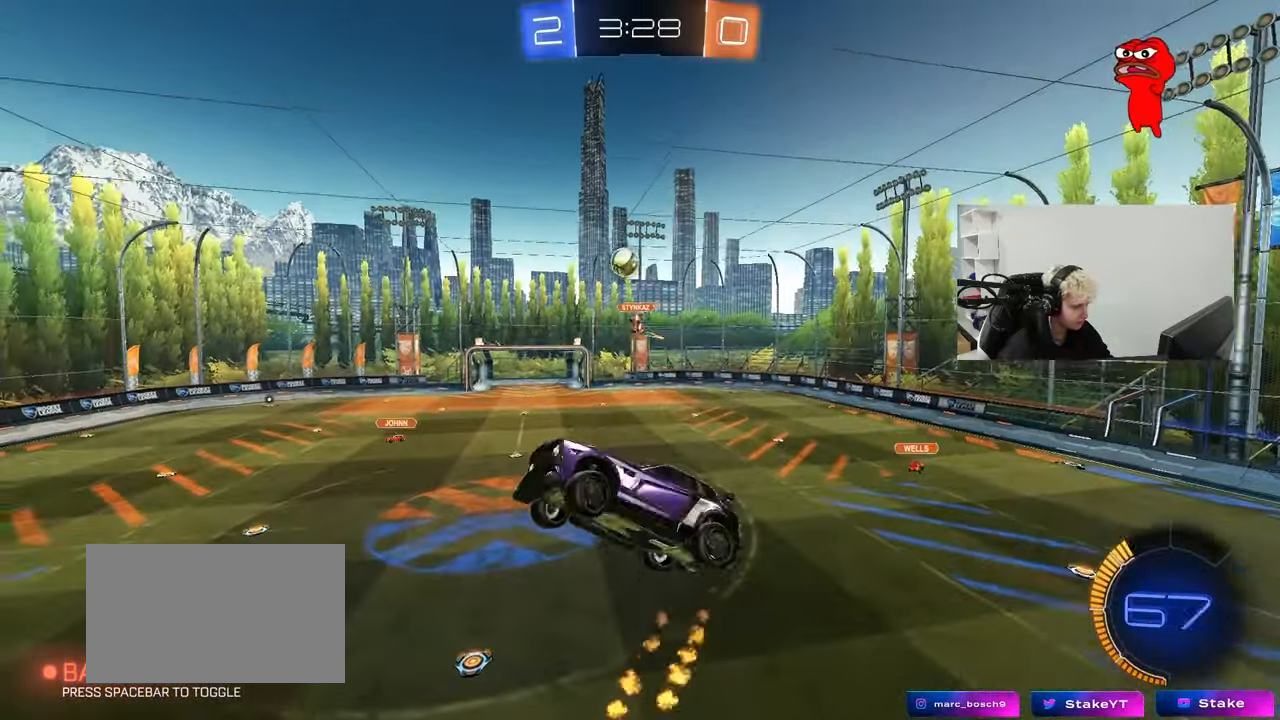
{"keys": [], "mouse": ["left"], "mouse_move": "still", "events": [[83, "s", "down"], [267, "d", "down"], [367, "a", "up"], [367, "s", "up"], [367, "shift", "up"], [450, "d", "up"]]}
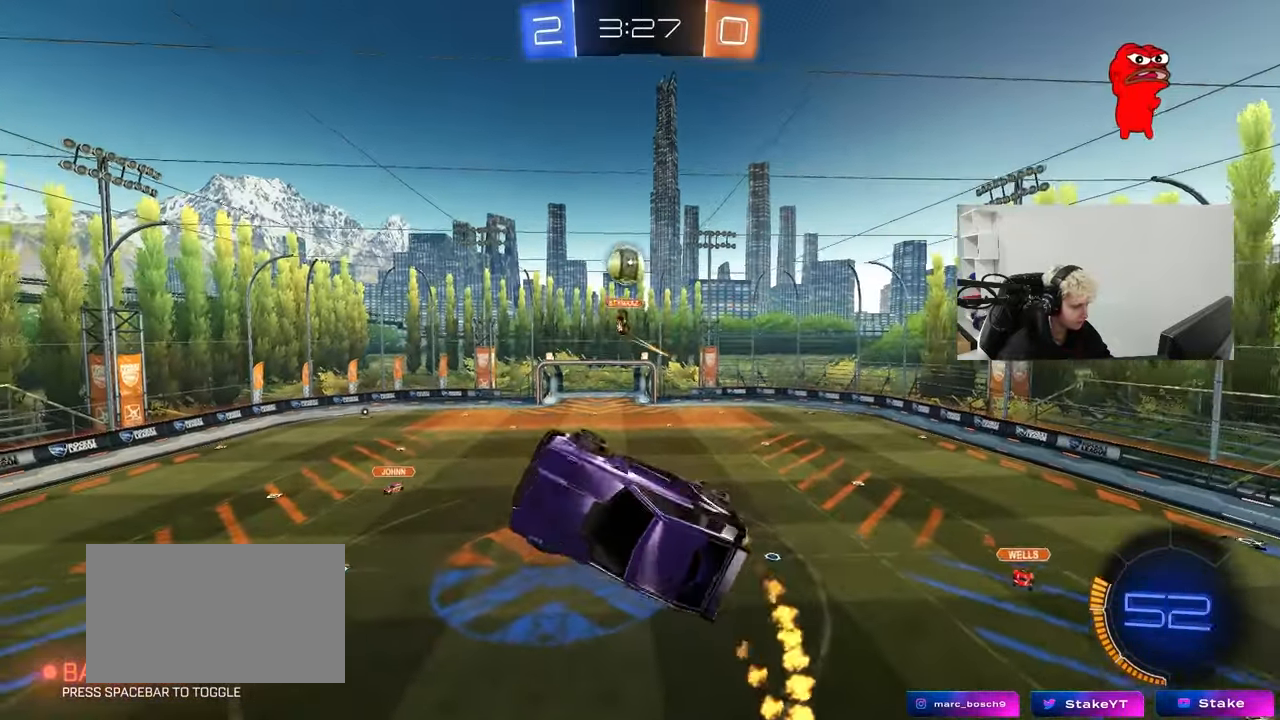
{"keys": ["a"], "mouse": ["left"], "mouse_move": "still", "events": [[50, "d", "down"], [233, "d", "up"], [467, "a", "down"]]}